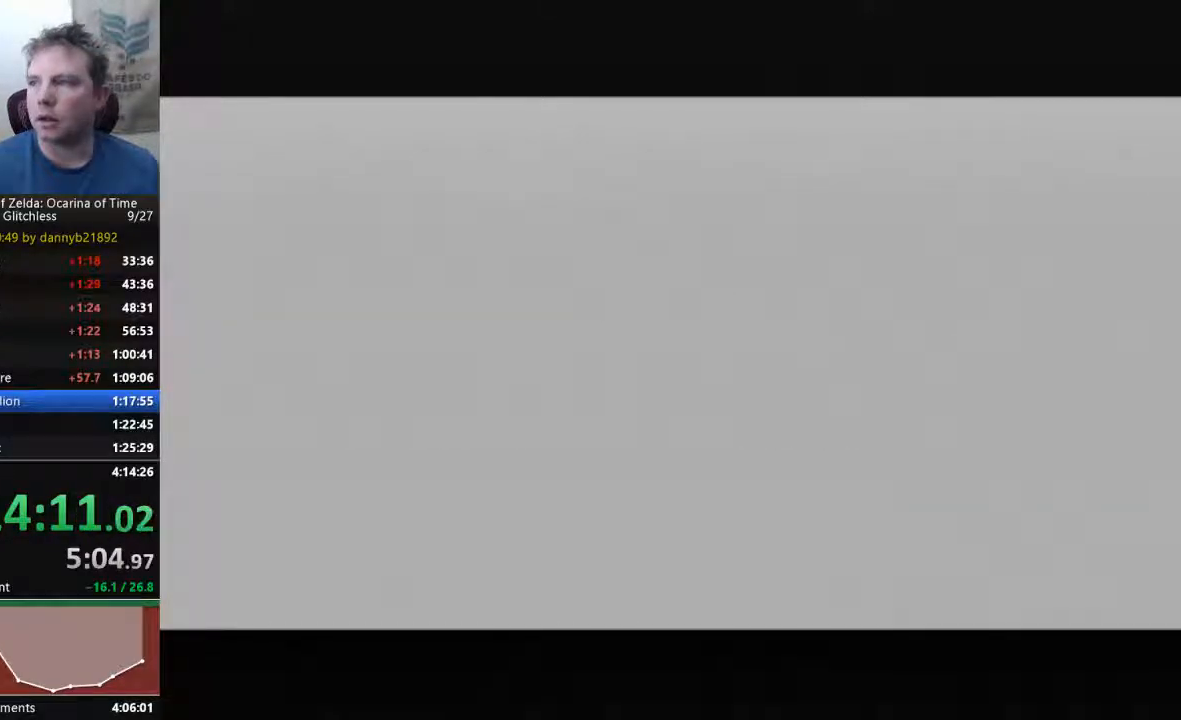
Gameplay with a controller (Nintendo layout); each line is a JSON object with the inputs held at the frame after it. "events" lists button and stick changes between this image and that frame as [ms after this image, input, new state], when the widget could be followed in between. Not read: L3 R3 Z.
{"buttons": ["B"], "left_stick": "center", "events": [[100, "B", "up"], [133, "A", "down"], [267, "A", "up"], [267, "B", "down"], [367, "A", "down"], [367, "B", "up"], [433, "A", "up"], [433, "B", "down"]]}
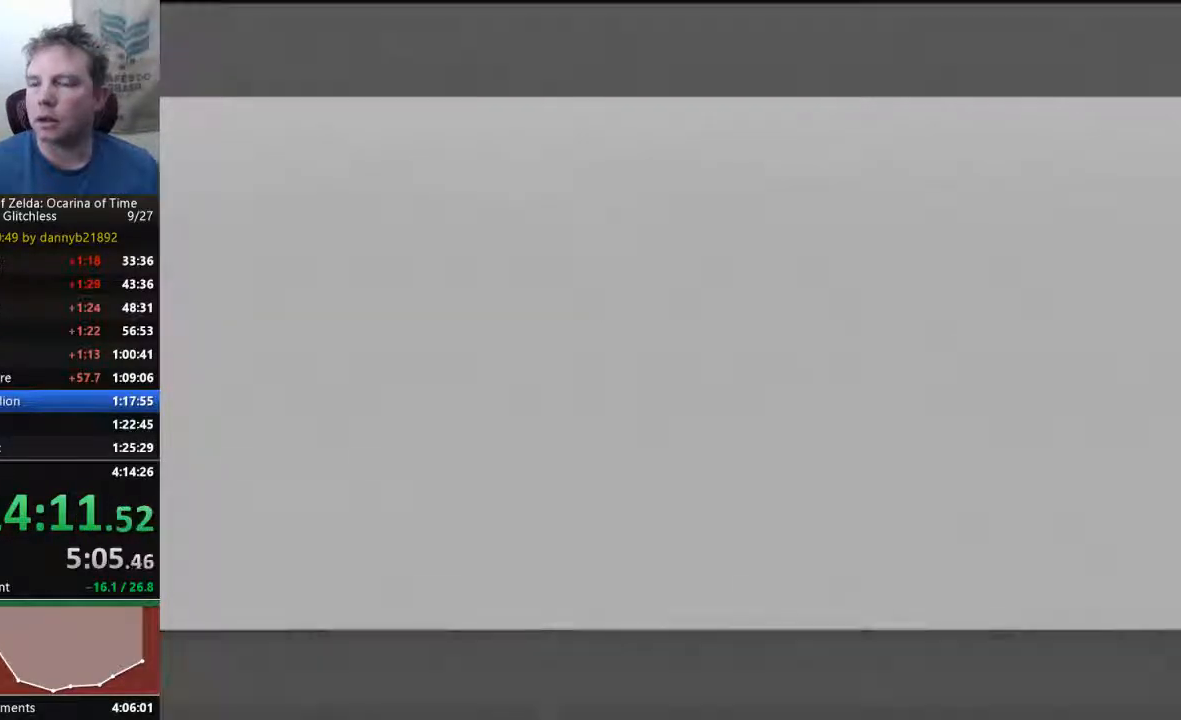
{"buttons": ["A"], "left_stick": "center", "events": [[33, "A", "down"], [33, "B", "up"], [133, "A", "up"], [167, "B", "down"], [267, "A", "down"], [267, "B", "up"], [367, "A", "up"], [400, "B", "down"], [467, "A", "down"], [467, "B", "up"]]}
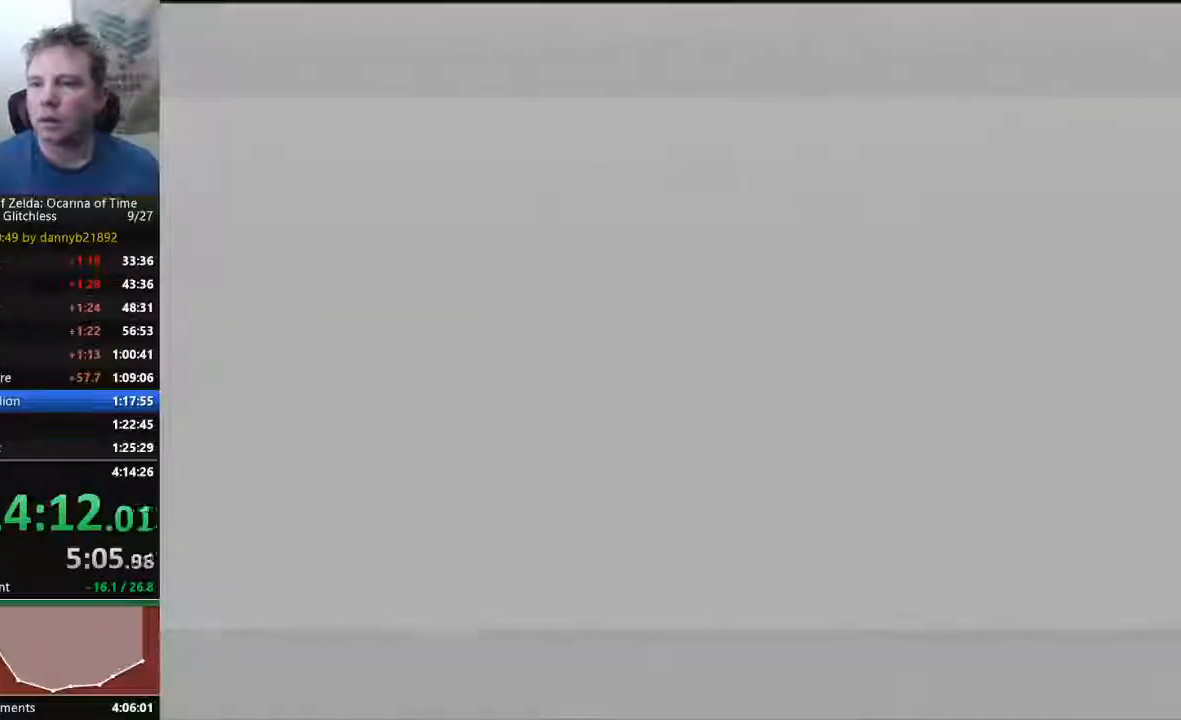
{"buttons": [], "left_stick": "center", "events": [[33, "A", "up"], [100, "B", "down"], [200, "A", "down"], [200, "B", "up"], [233, "A", "up"], [300, "B", "down"], [400, "A", "down"], [400, "B", "up"], [467, "A", "up"]]}
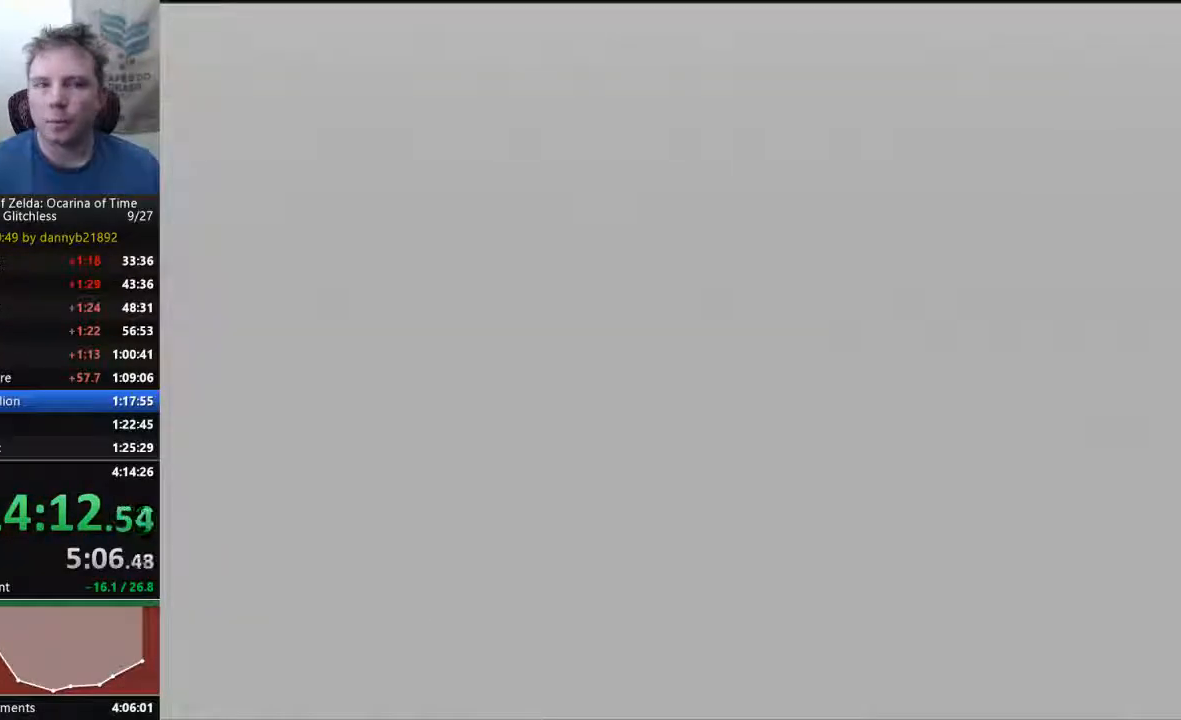
{"buttons": [], "left_stick": "center", "events": [[33, "A", "down"], [33, "B", "down"], [100, "B", "up"], [167, "B", "down"], [200, "A", "up"], [200, "B", "up"], [333, "B", "down"], [367, "B", "up"]]}
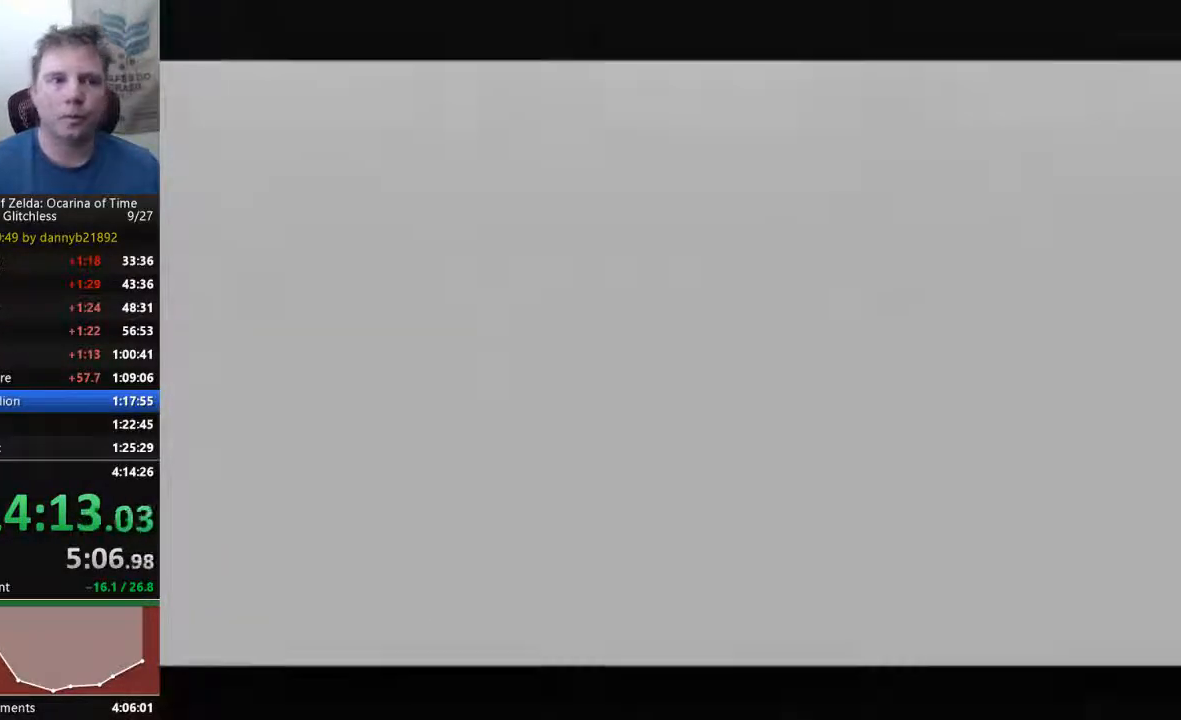
{"buttons": [], "left_stick": "center", "events": [[33, "B", "down"], [167, "B", "up"], [300, "B", "down"], [433, "B", "up"]]}
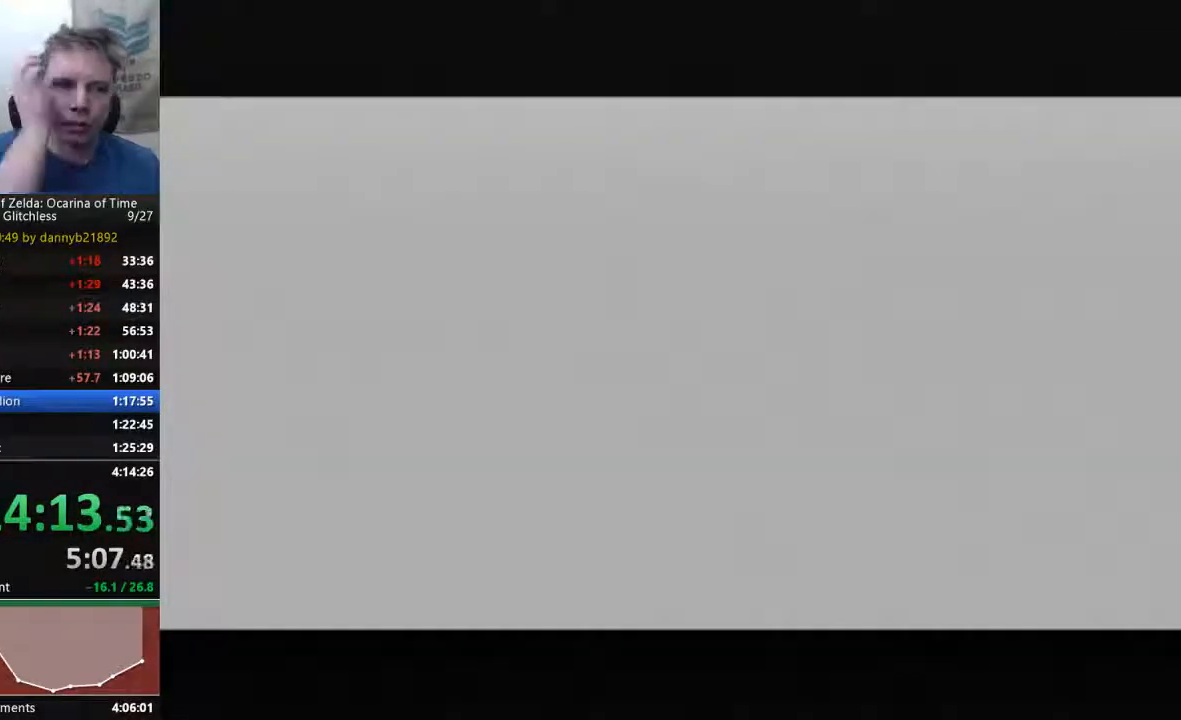
{"buttons": [], "left_stick": "center", "events": [[67, "B", "down"], [200, "B", "up"]]}
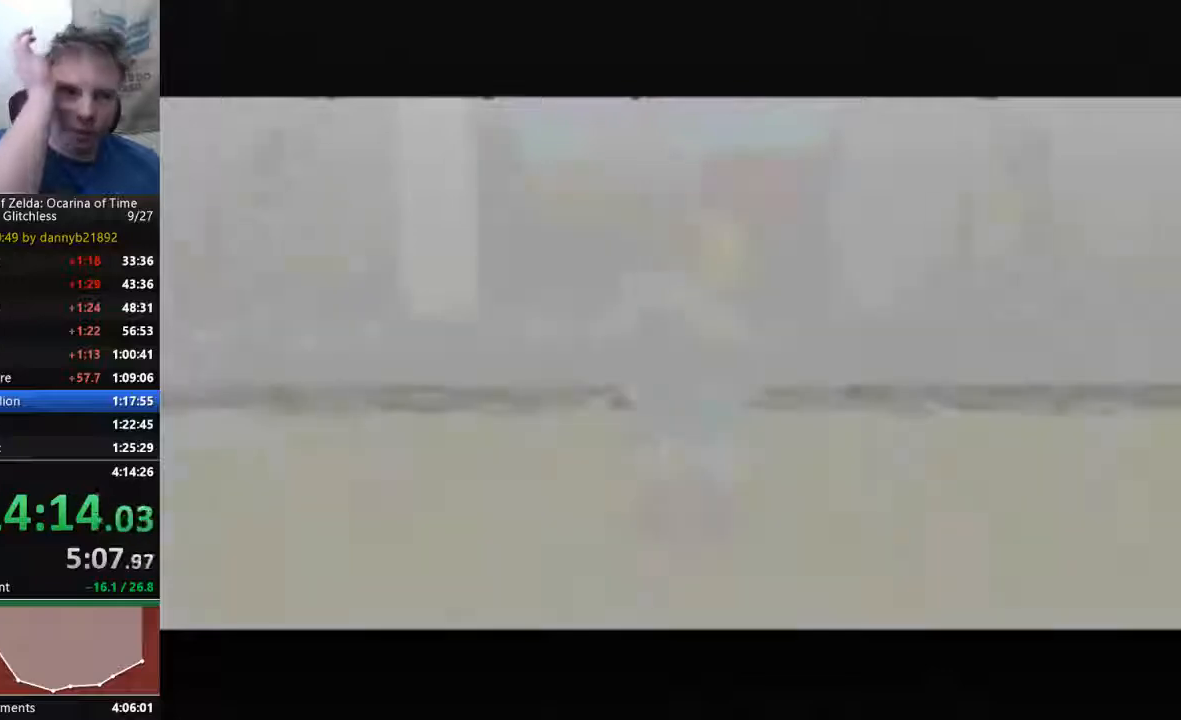
{"buttons": [], "left_stick": "center", "events": [[333, "B", "down"], [467, "B", "up"]]}
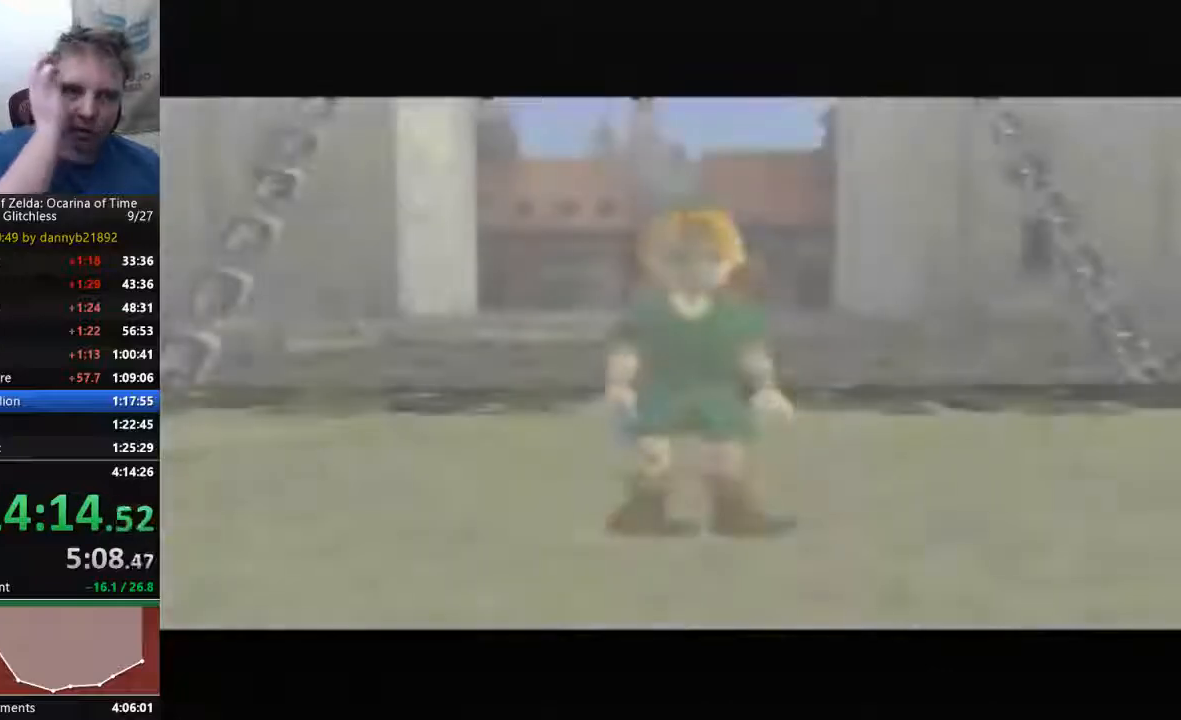
{"buttons": [], "left_stick": "center", "events": [[100, "B", "down"], [233, "B", "up"]]}
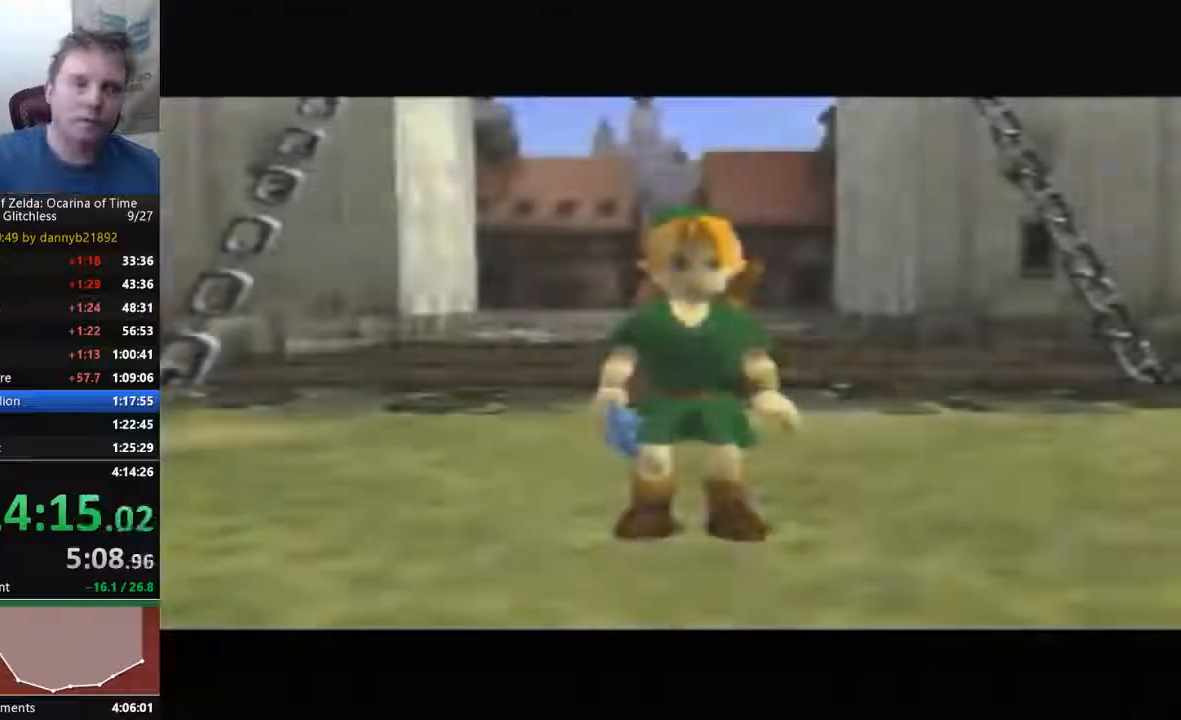
{"buttons": [], "left_stick": "center", "events": []}
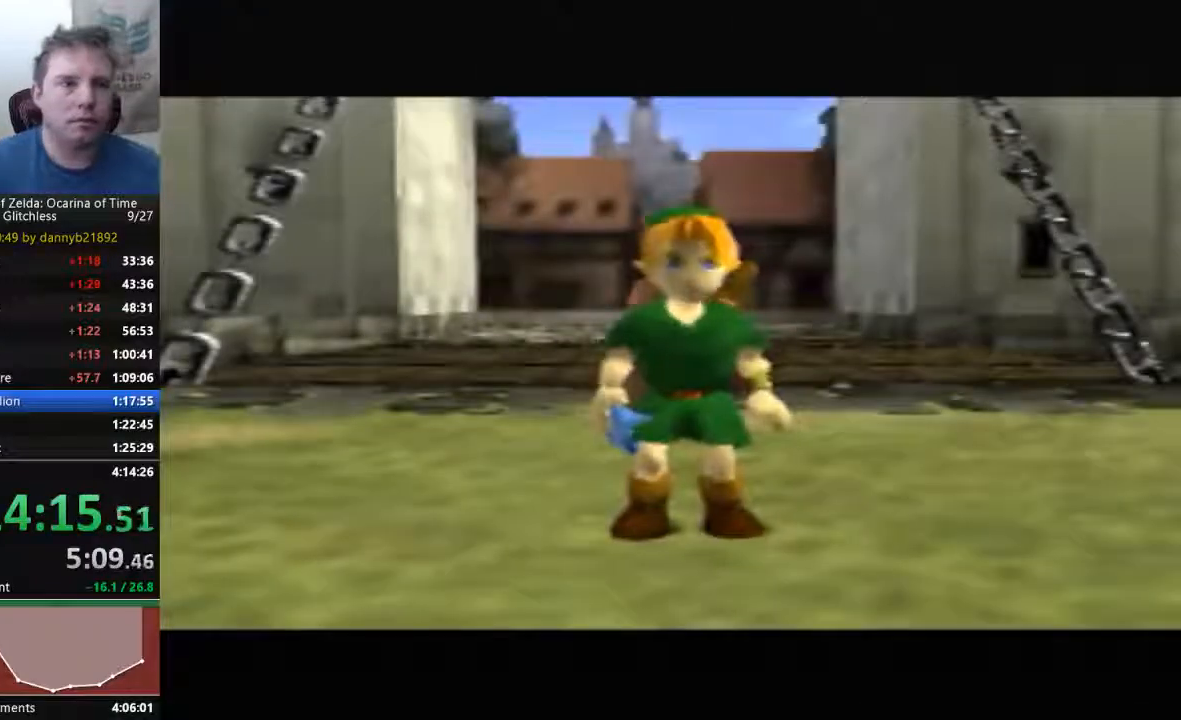
{"buttons": [], "left_stick": "center", "events": []}
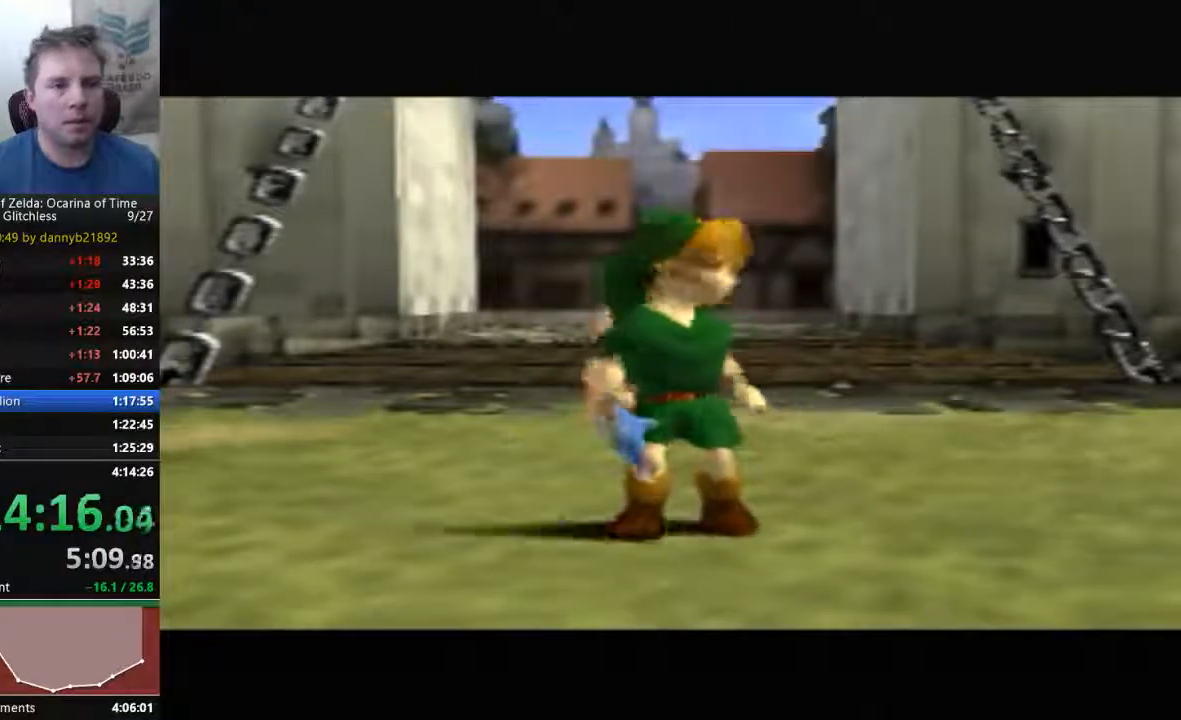
{"buttons": [], "left_stick": "center", "events": []}
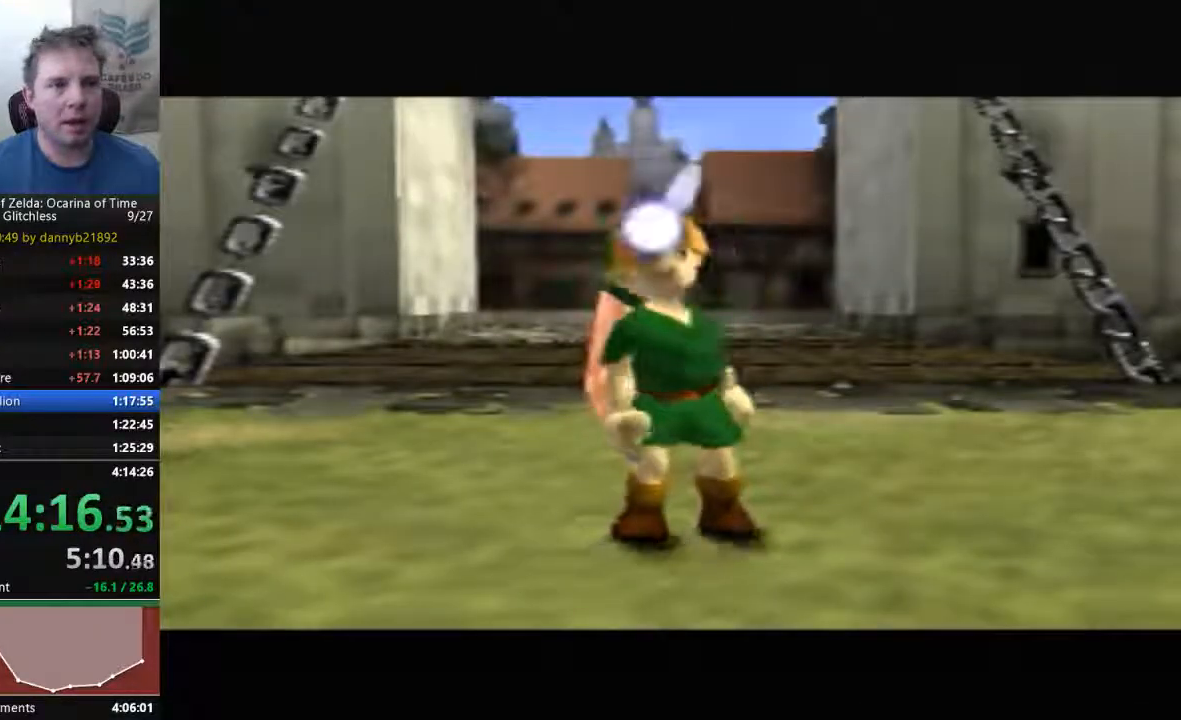
{"buttons": [], "left_stick": "center", "events": []}
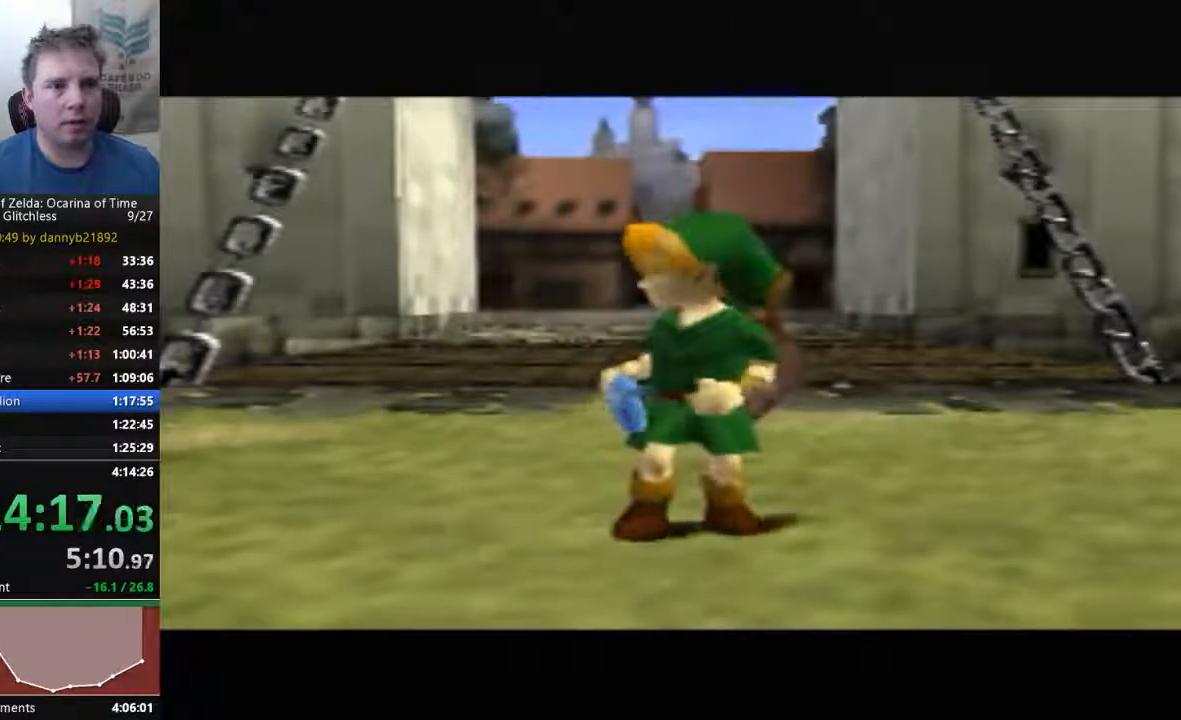
{"buttons": [], "left_stick": "center", "events": []}
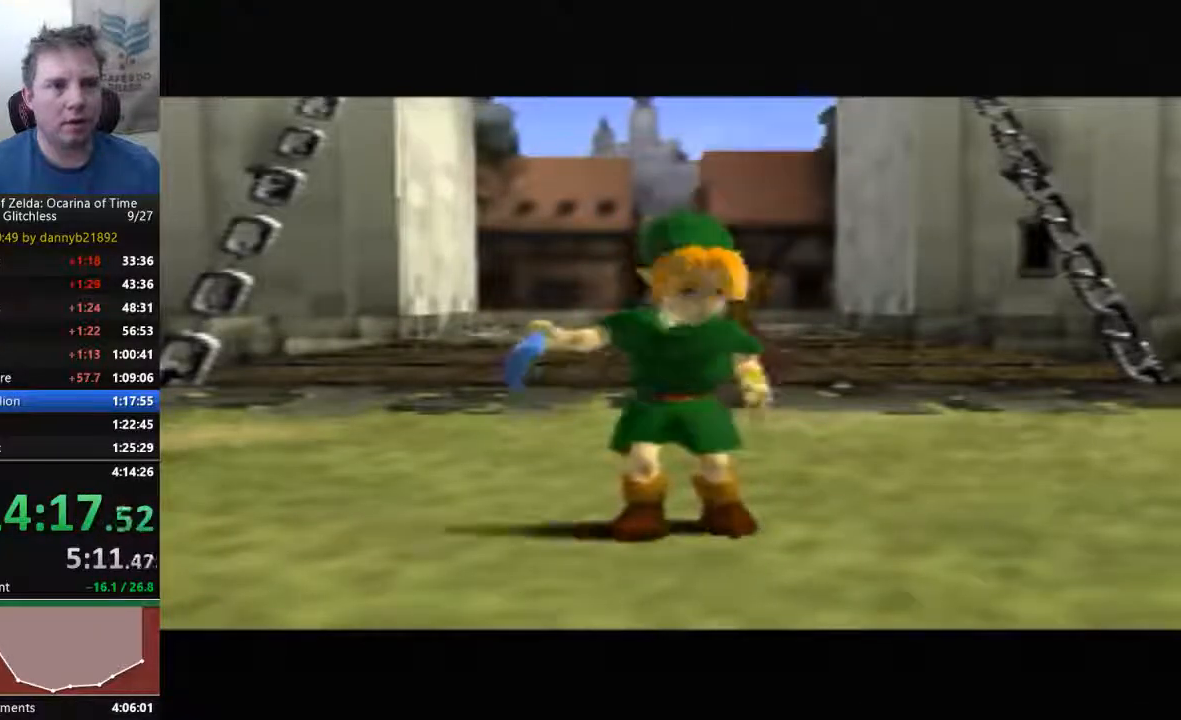
{"buttons": [], "left_stick": "center", "events": []}
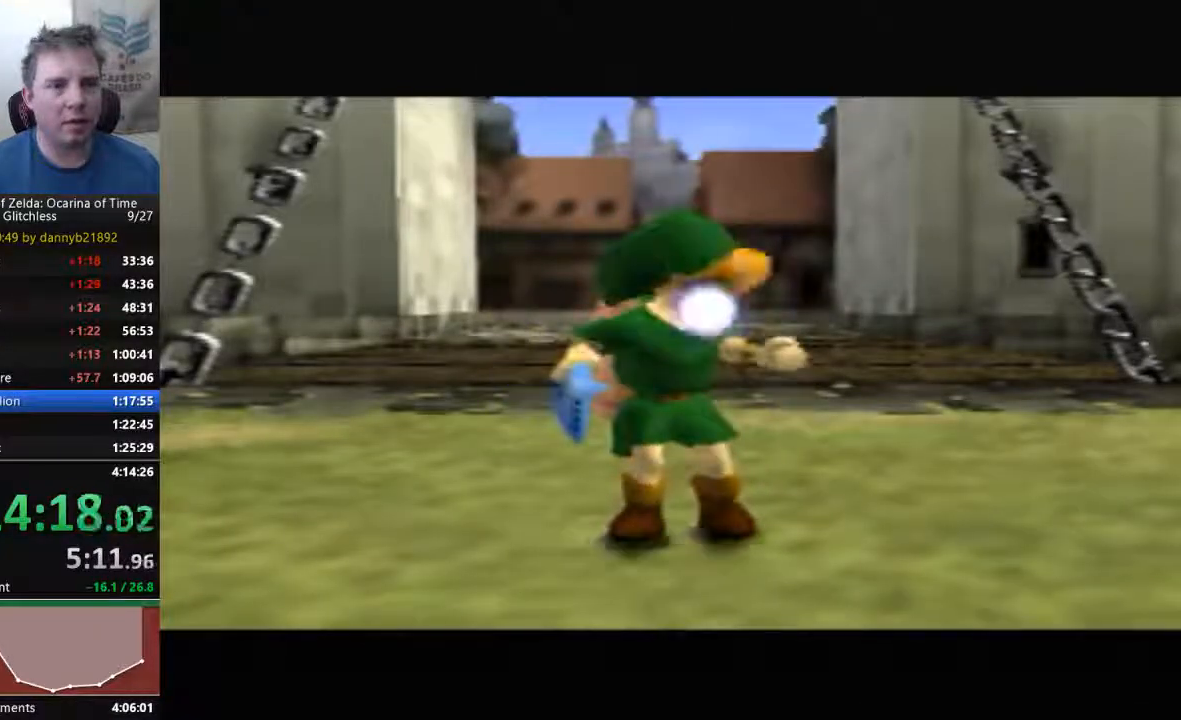
{"buttons": [], "left_stick": "center", "events": []}
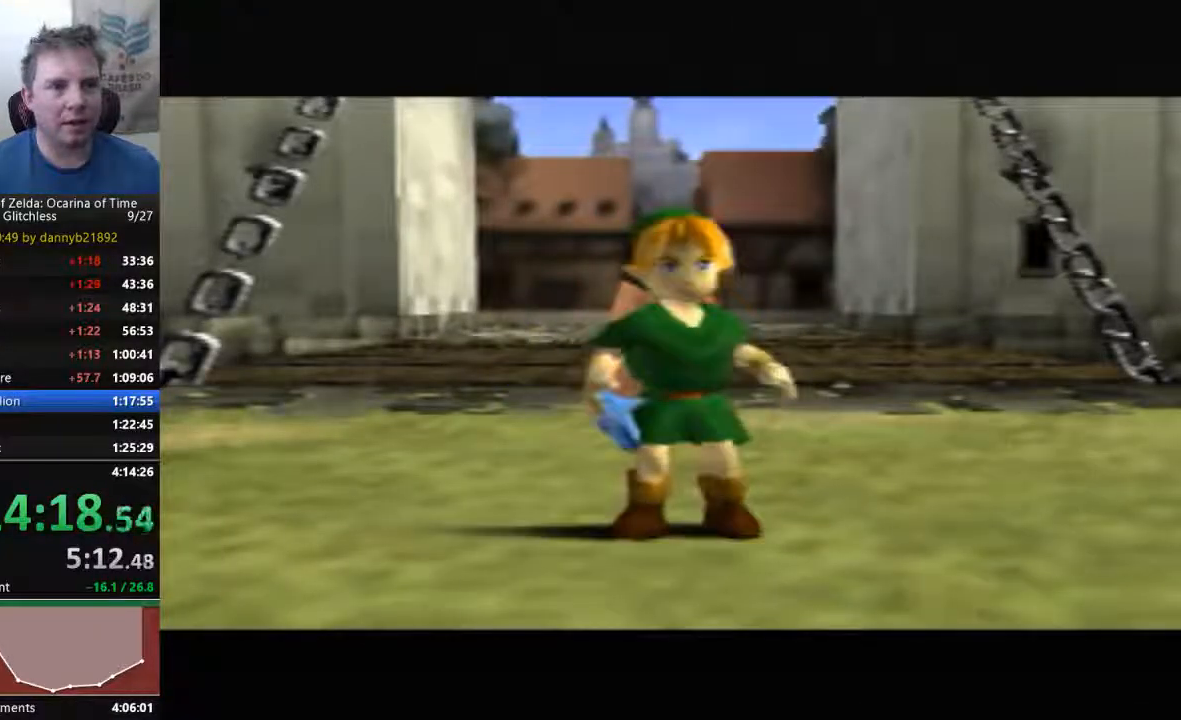
{"buttons": [], "left_stick": "center", "events": []}
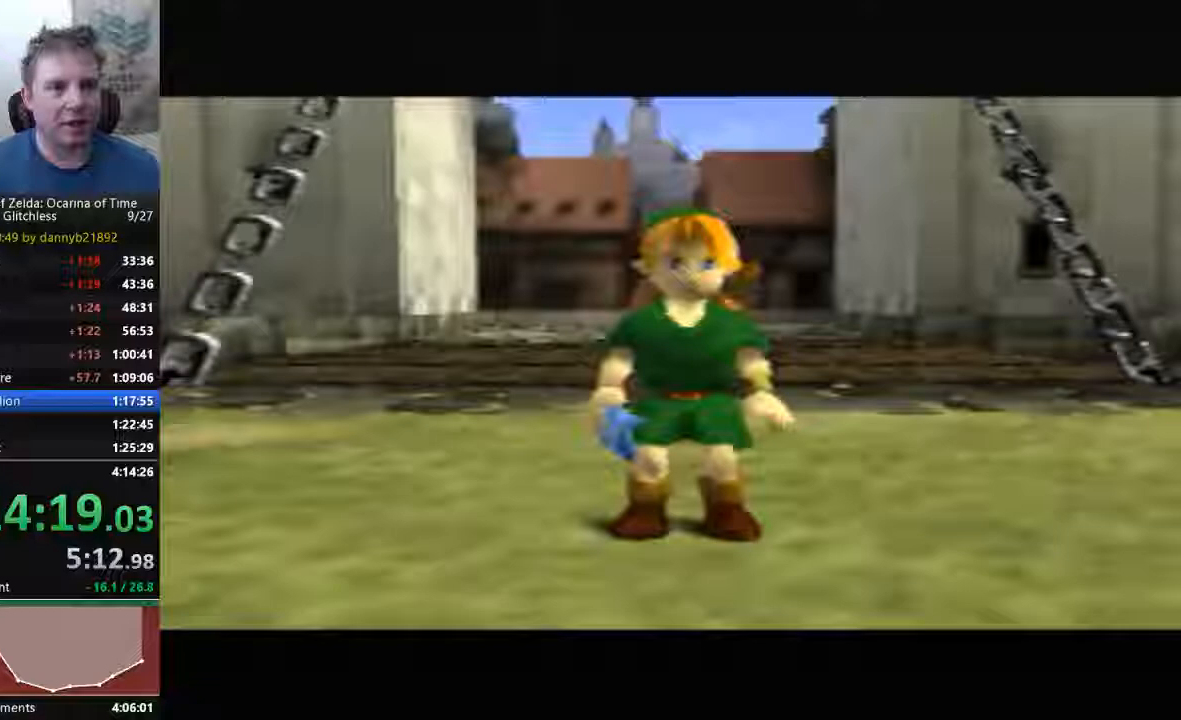
{"buttons": [], "left_stick": "center", "events": []}
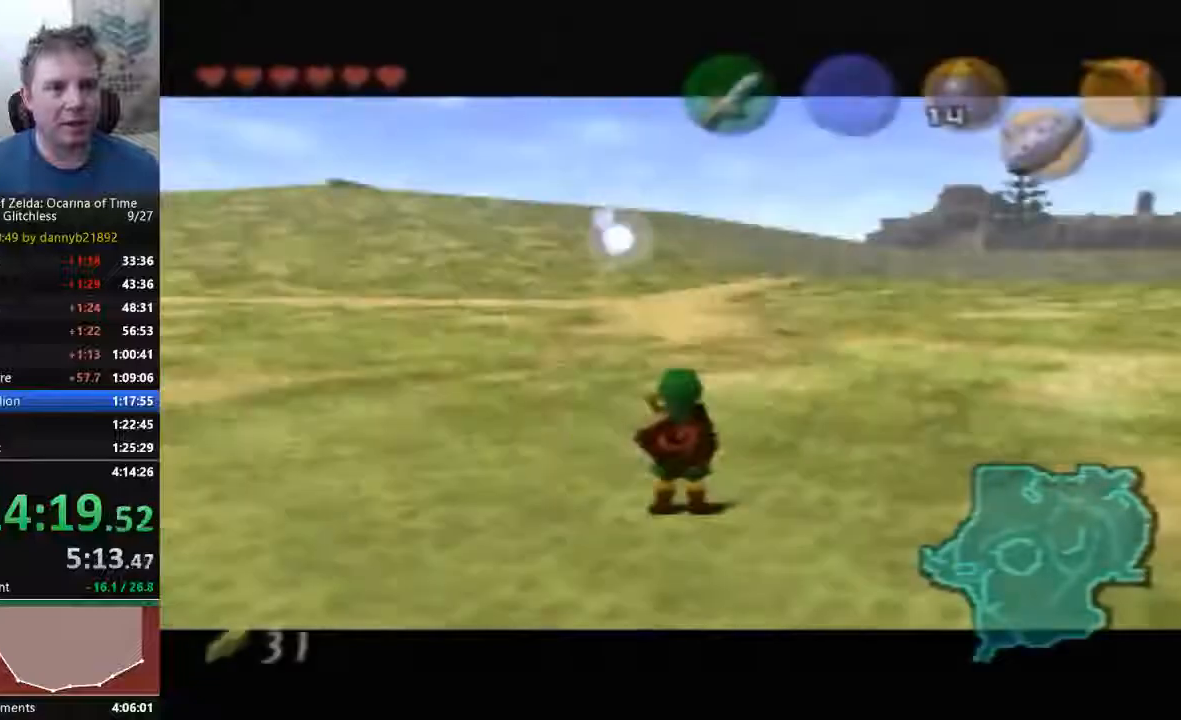
{"buttons": [], "left_stick": "down", "events": [[200, "left_stick", "down"]]}
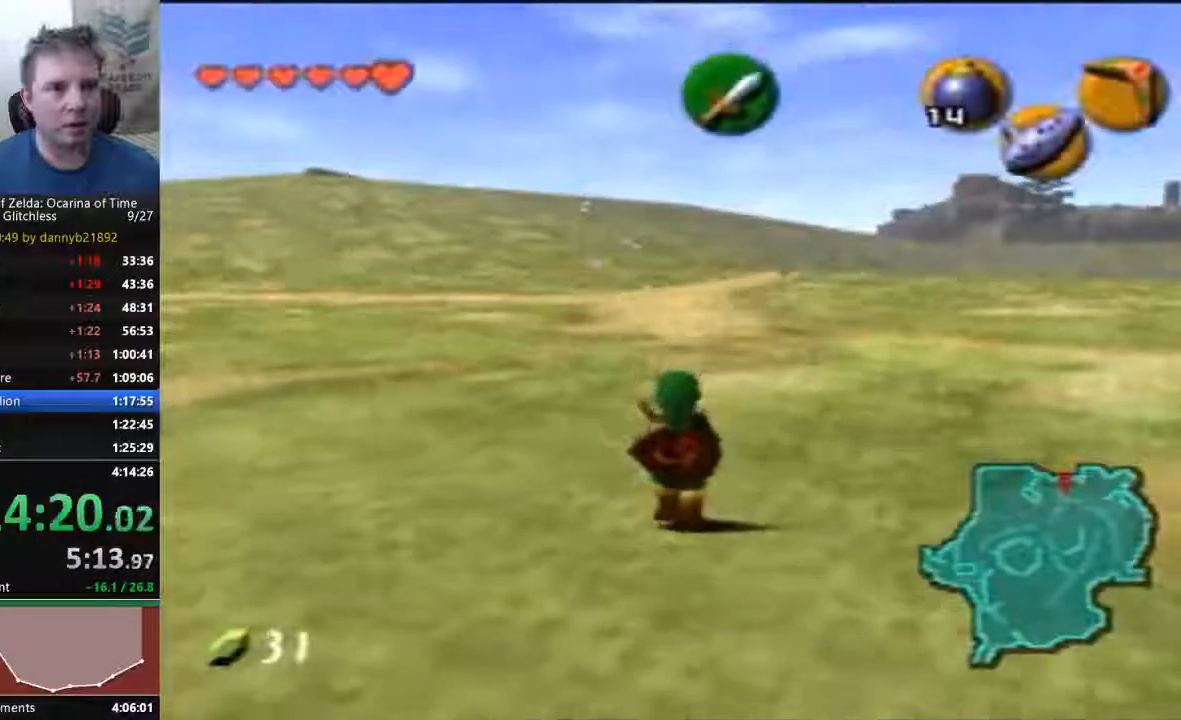
{"buttons": [], "left_stick": "down", "events": []}
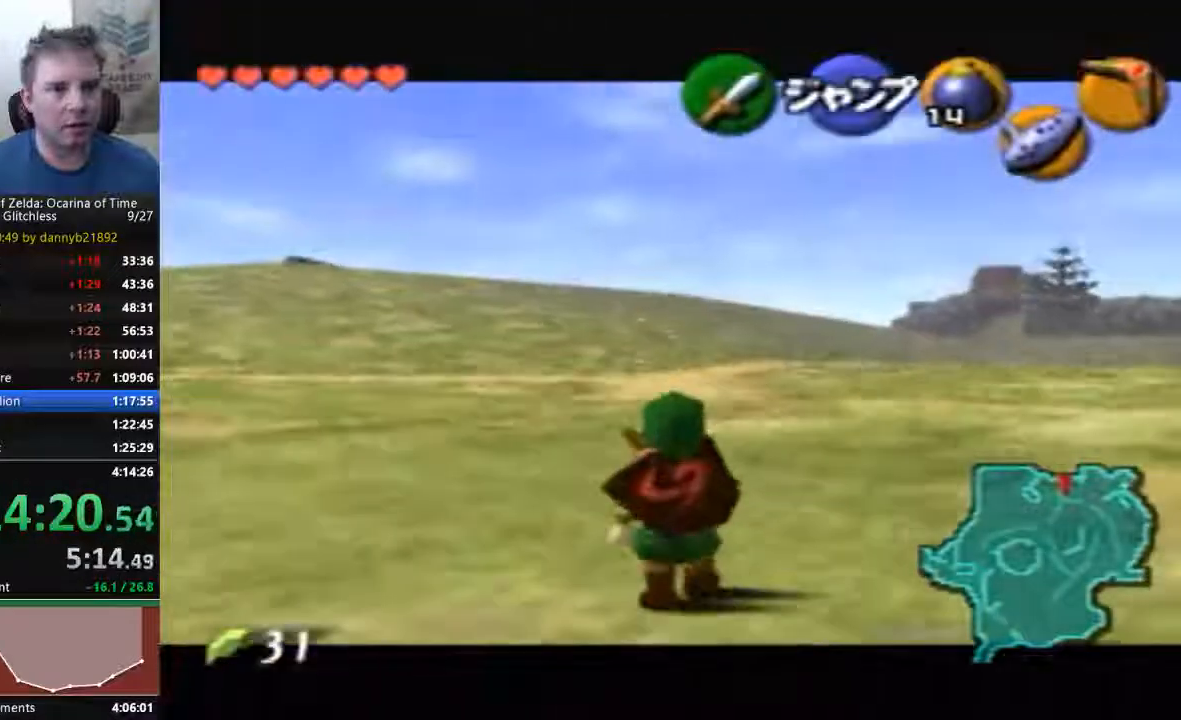
{"buttons": [], "left_stick": "down", "events": []}
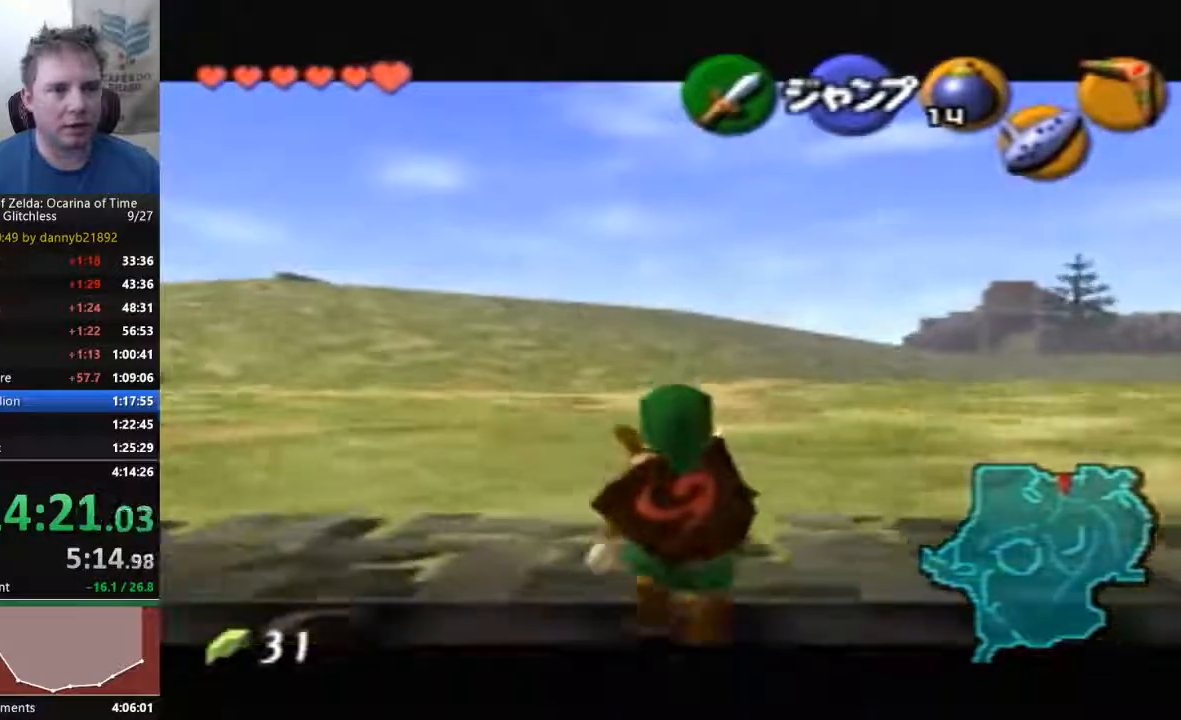
{"buttons": [], "left_stick": "down", "events": []}
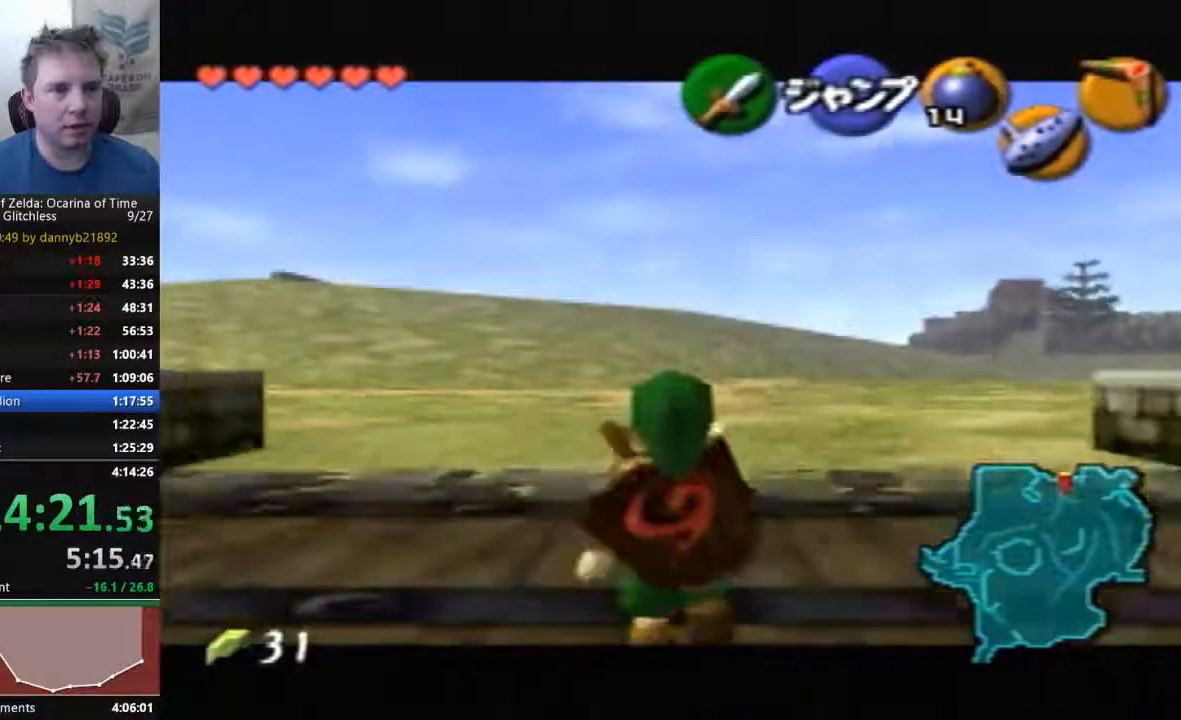
{"buttons": [], "left_stick": "down", "events": []}
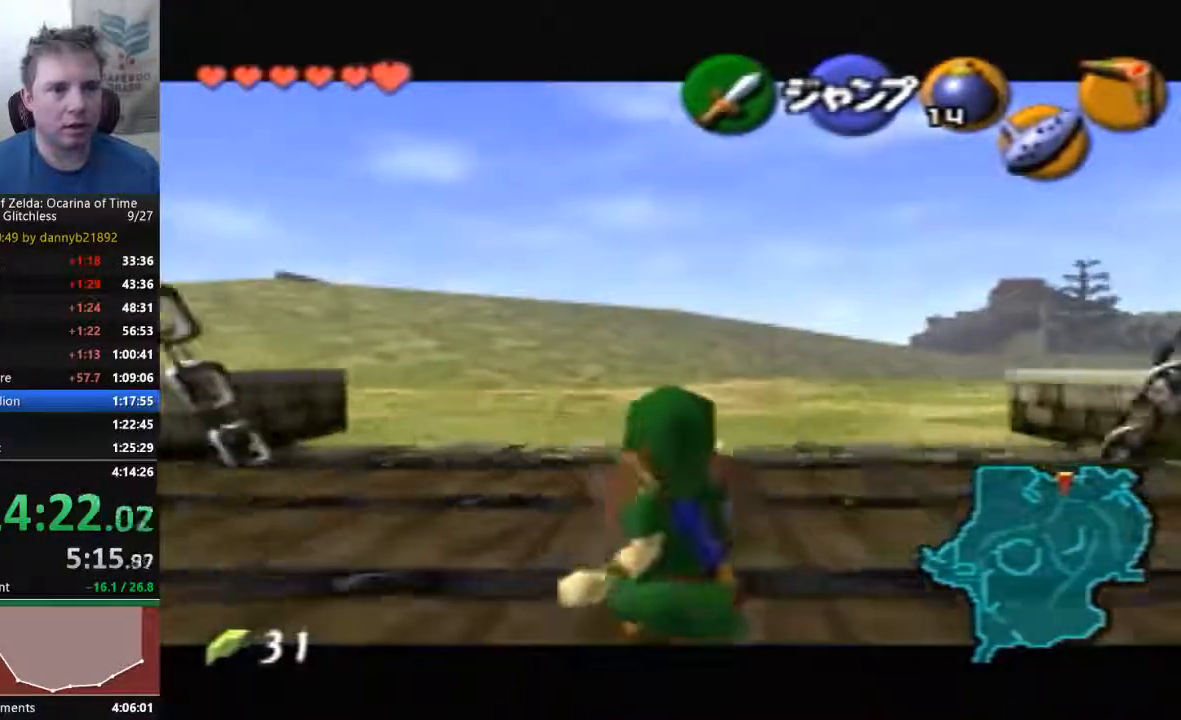
{"buttons": [], "left_stick": "down", "events": []}
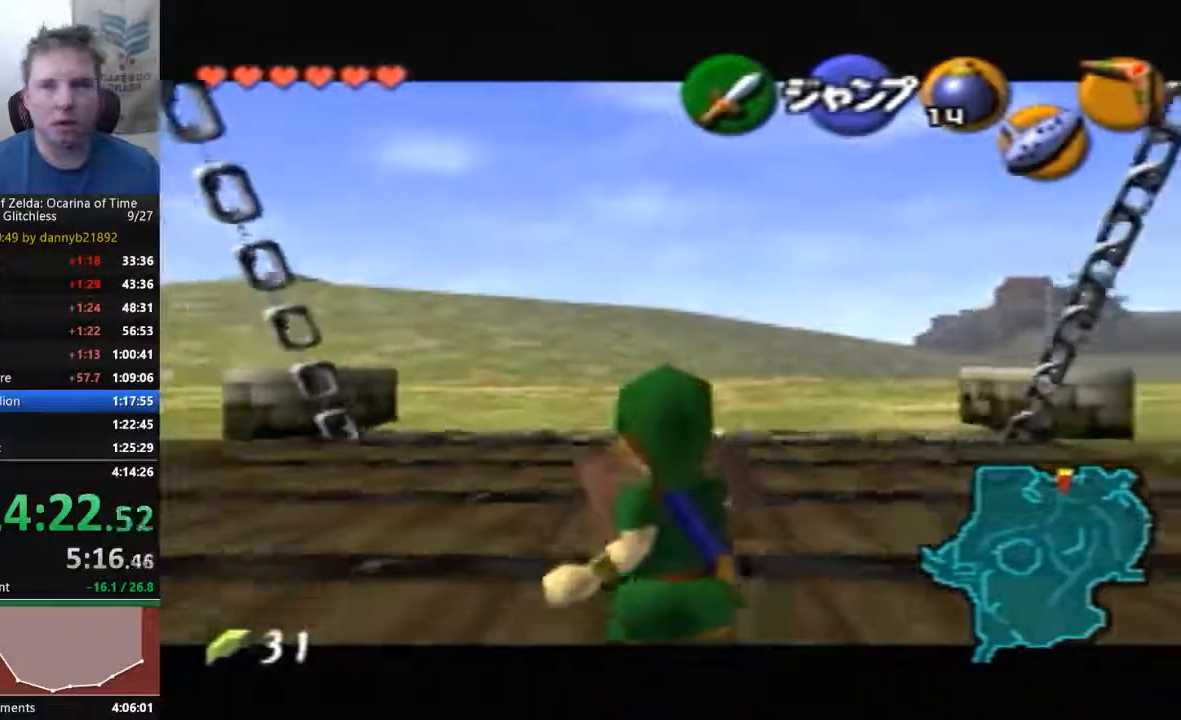
{"buttons": [], "left_stick": "down", "events": []}
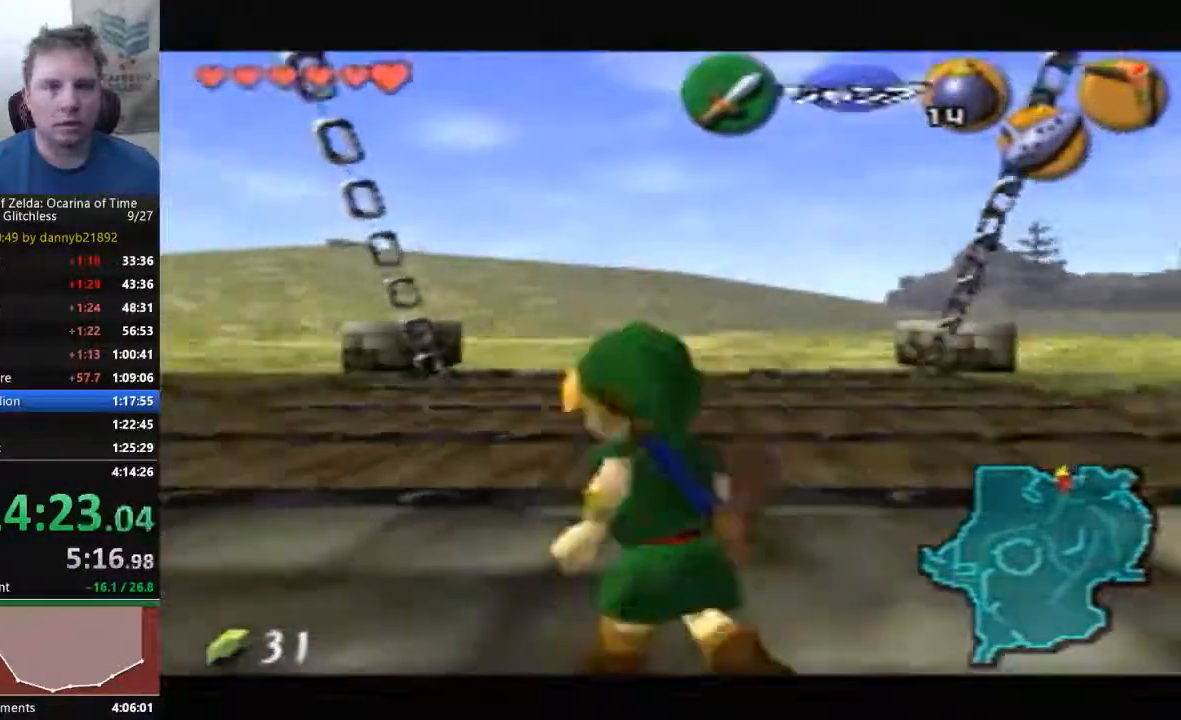
{"buttons": [], "left_stick": "down", "events": []}
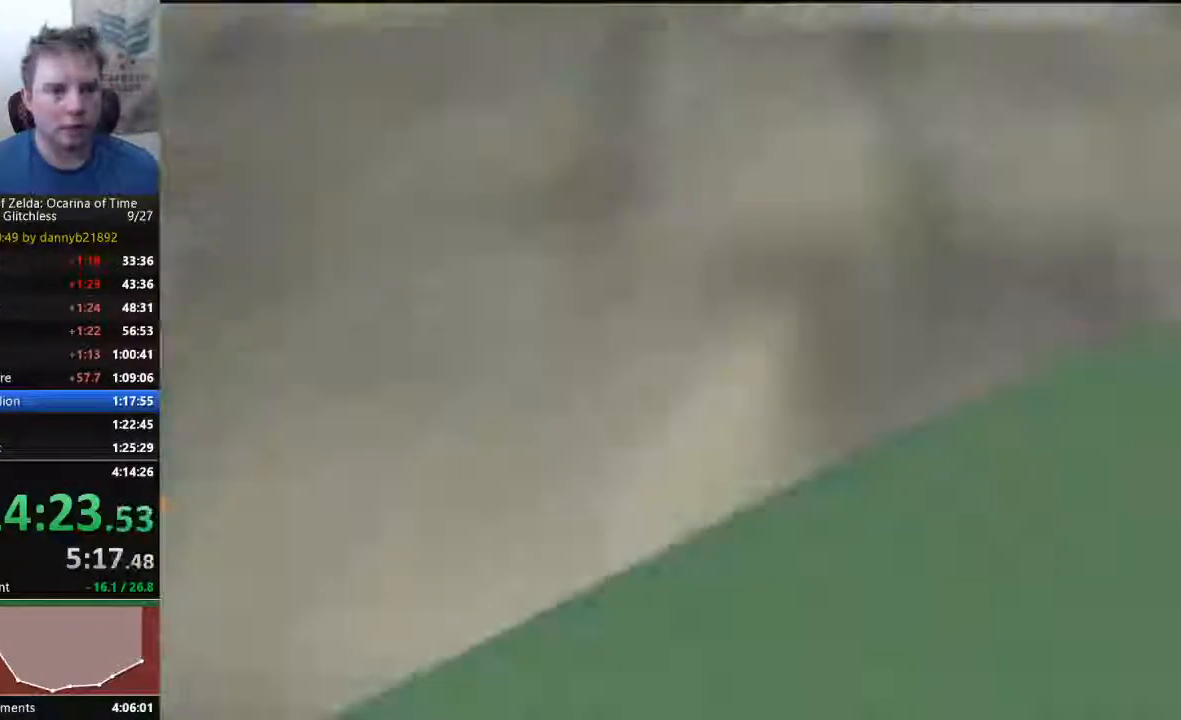
{"buttons": [], "left_stick": "center", "events": [[467, "left_stick", "center"]]}